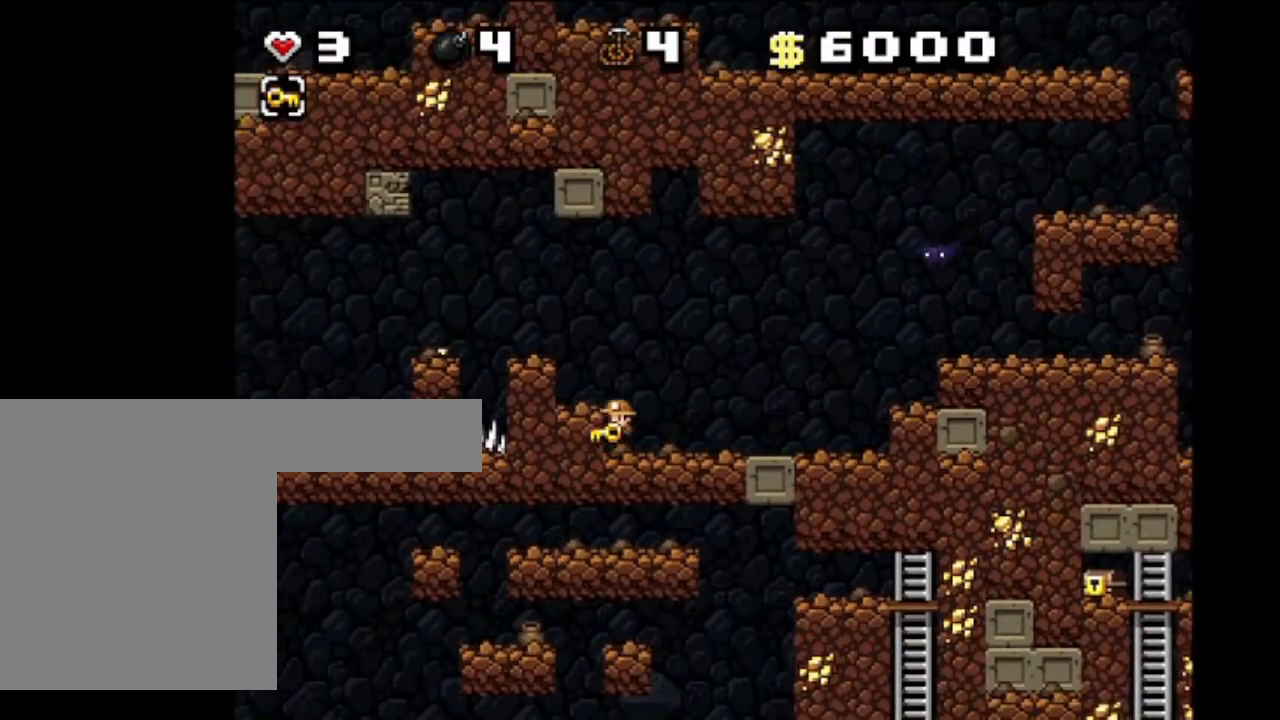
Gameplay with keyboard; each line is a JSON object with the keys held at the frame after it. "events" lists presses ("down") and releases ("up") of "c", "down", "left", "p", "right", "shift", "up", "x" and "z" between this image and that frame as [ms after this image, input, new state], when the widget could be followed in between. No other keys are recorded. Mouse input is not recorded.
{"keys": ["left", "shift", "z"], "events": [[100, "z", "up"], [400, "z", "down"]]}
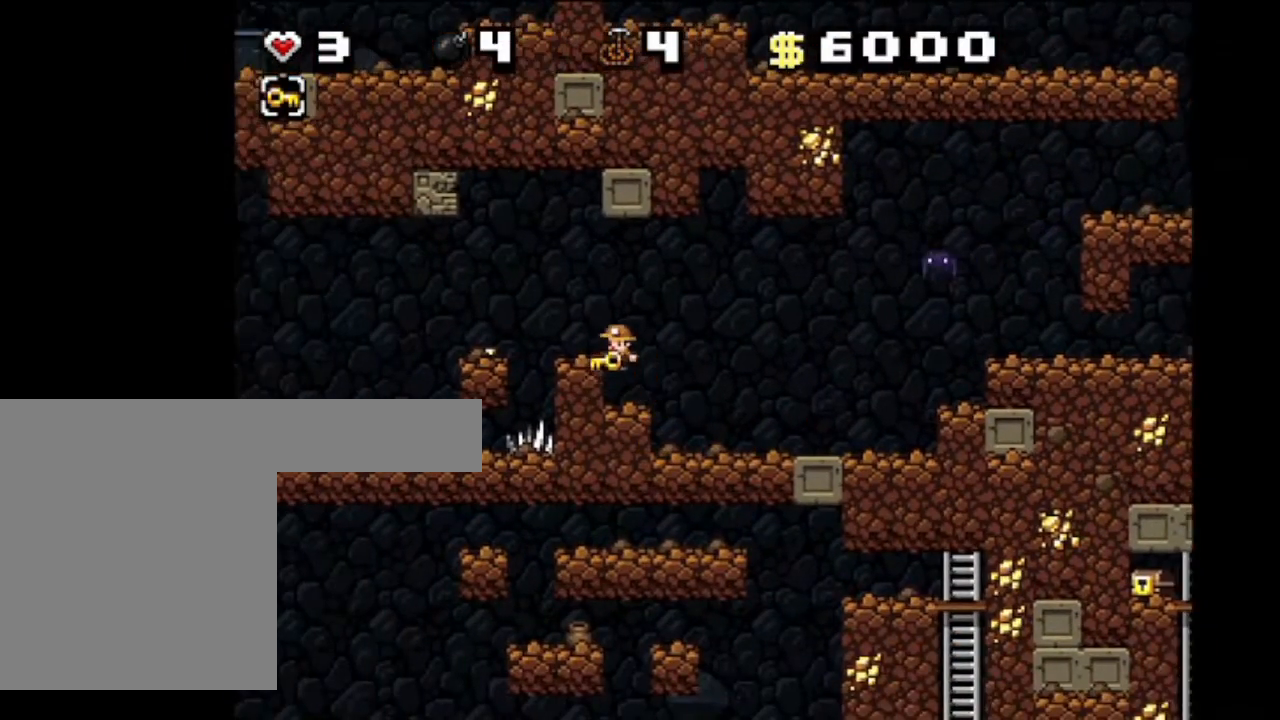
{"keys": ["left", "shift"], "events": [[34, "z", "up"]]}
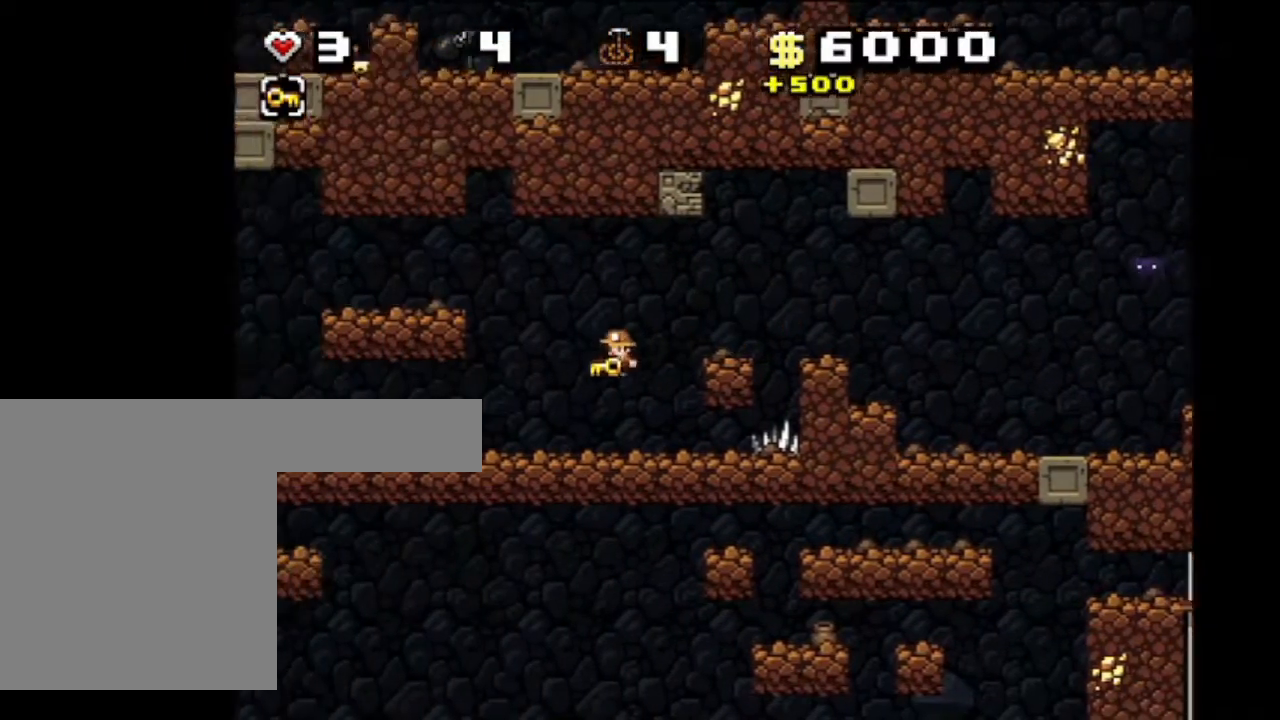
{"keys": ["left", "shift"], "events": []}
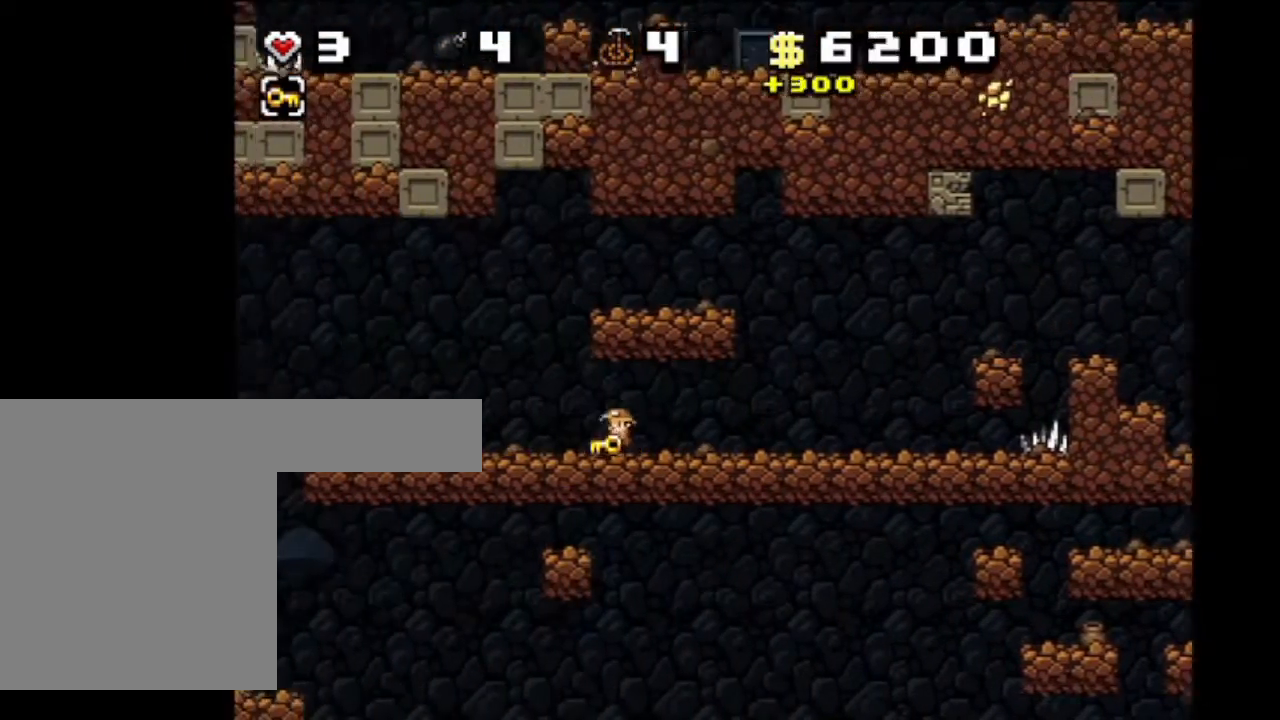
{"keys": ["left", "shift"], "events": []}
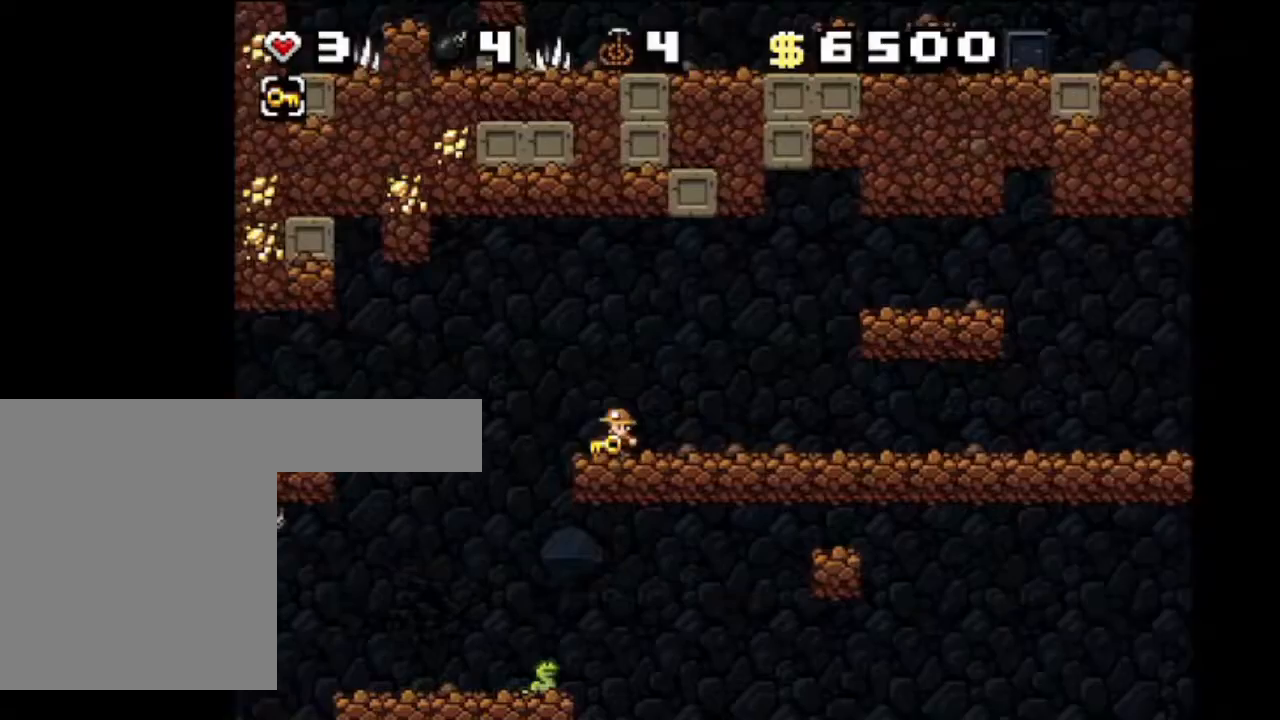
{"keys": ["shift"], "events": [[133, "left", "up"], [167, "right", "down"], [334, "right", "up"]]}
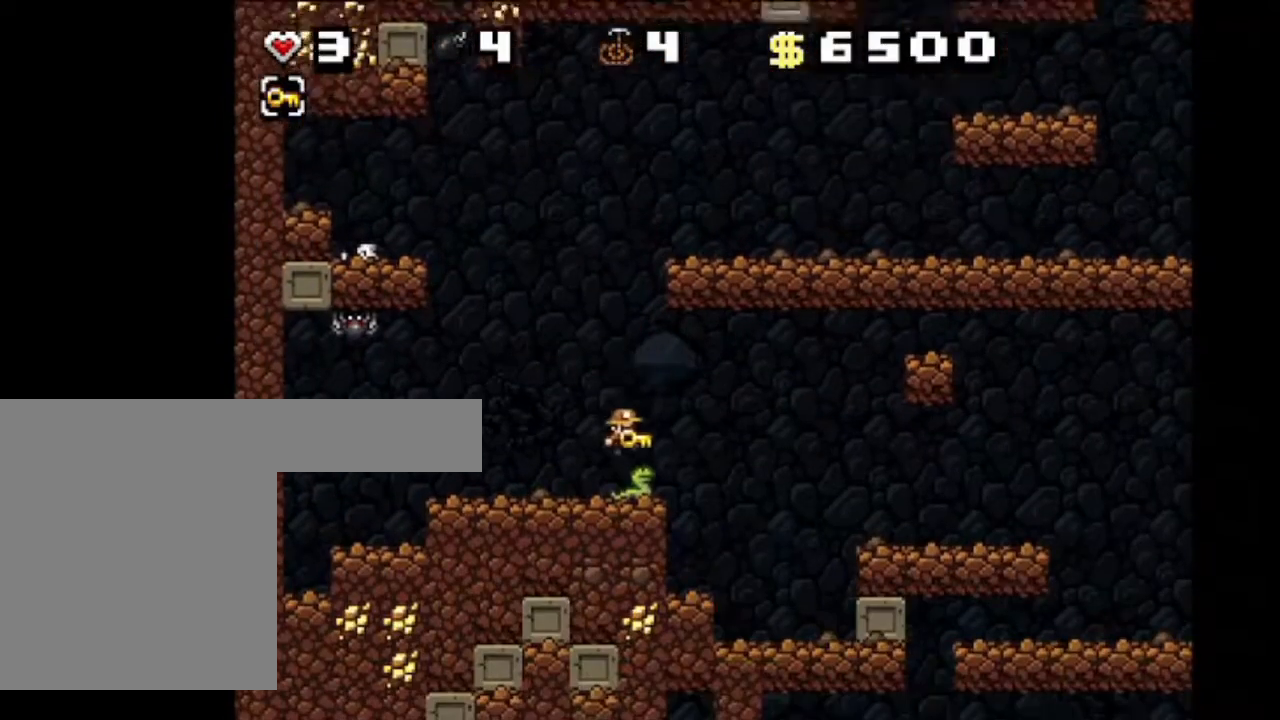
{"keys": ["shift"], "events": []}
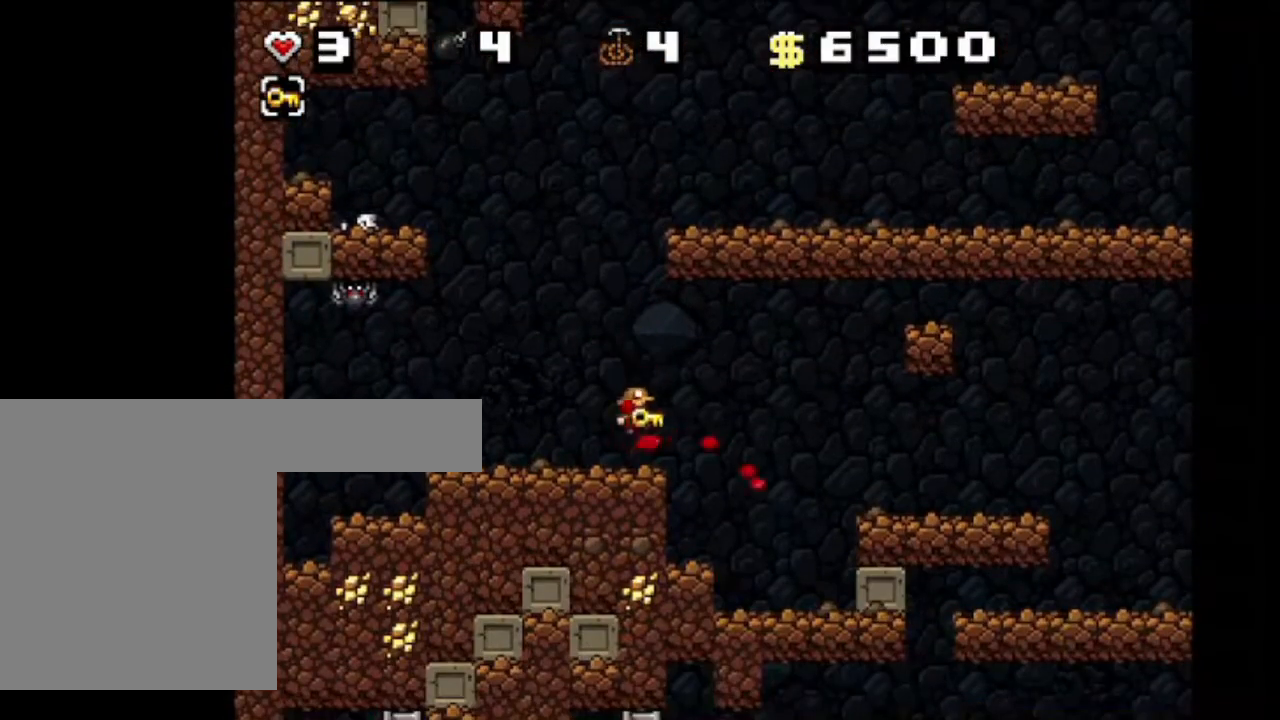
{"keys": ["right", "shift"], "events": [[33, "right", "down"], [100, "z", "down"], [267, "z", "up"]]}
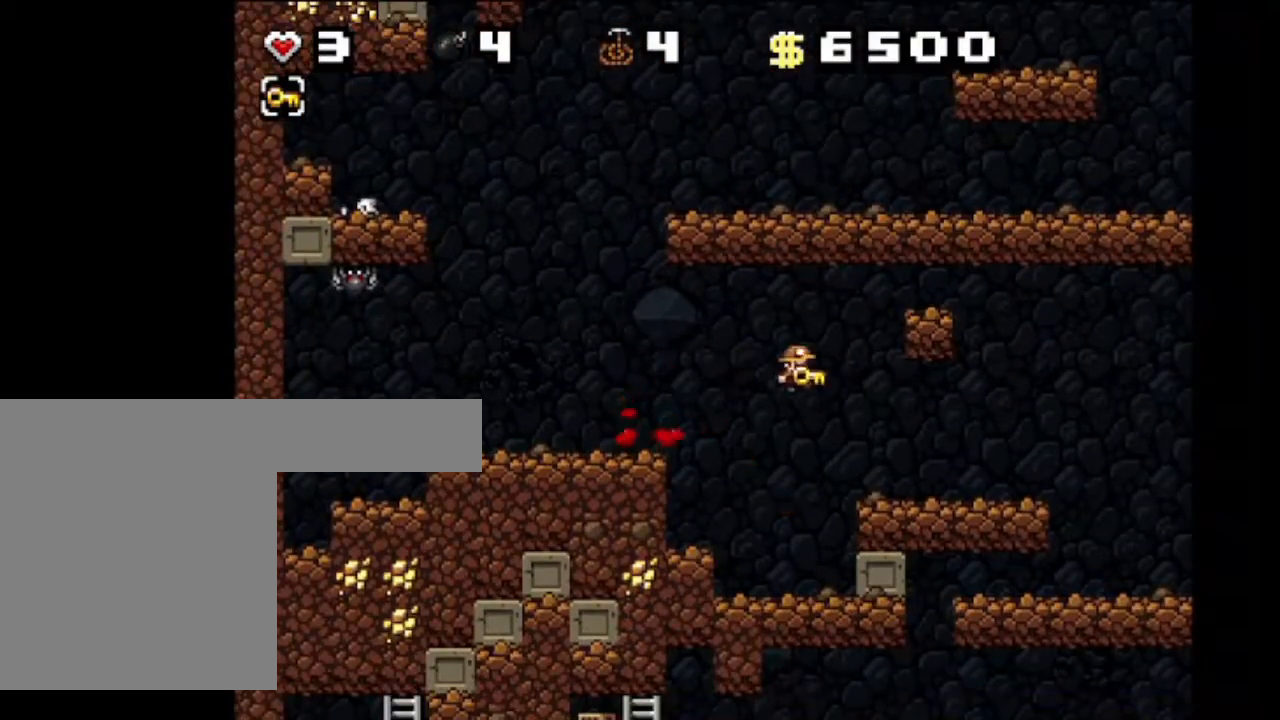
{"keys": ["right", "shift"], "events": []}
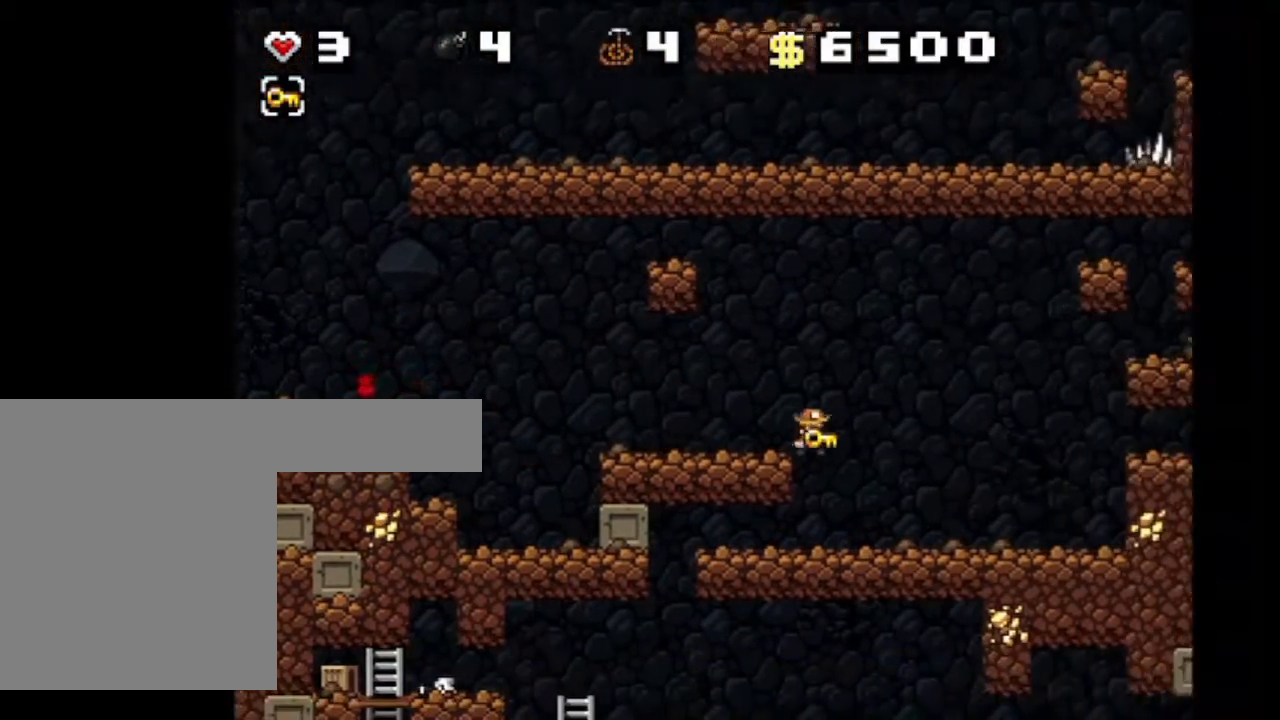
{"keys": ["right", "shift", "z"], "events": [[400, "z", "down"]]}
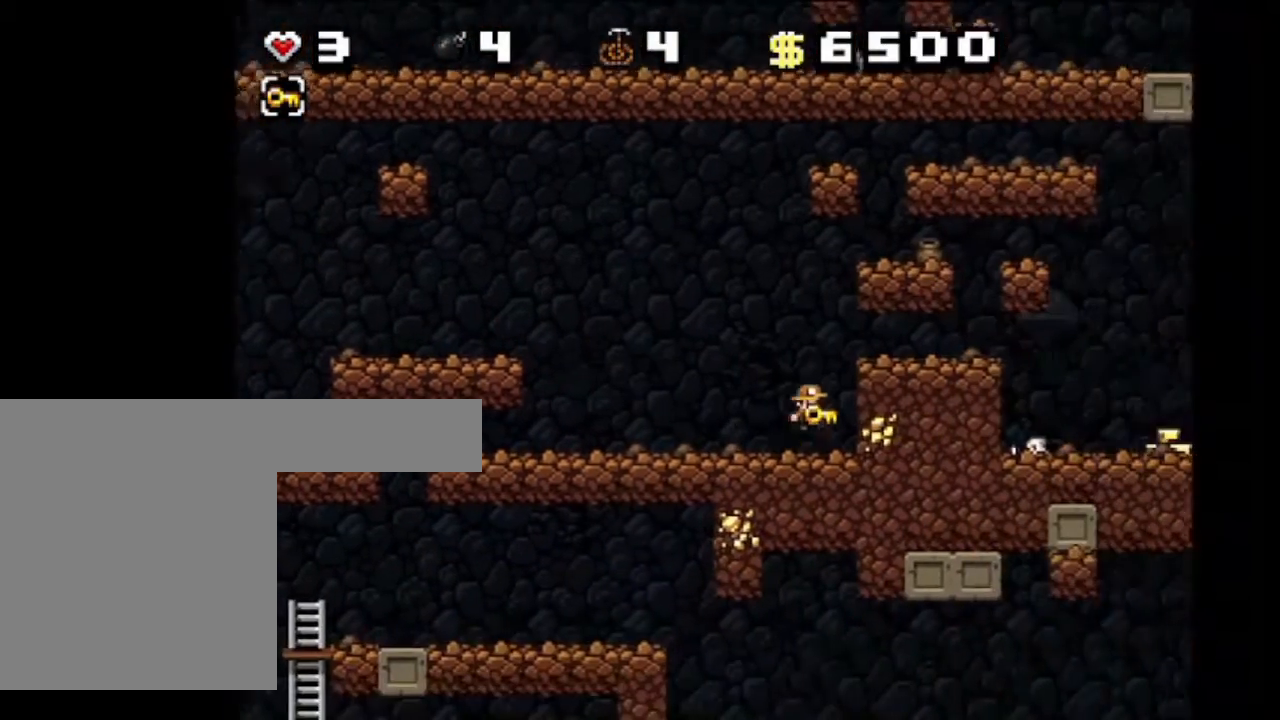
{"keys": ["right", "shift"], "events": [[33, "z", "up"], [167, "z", "down"], [300, "z", "up"]]}
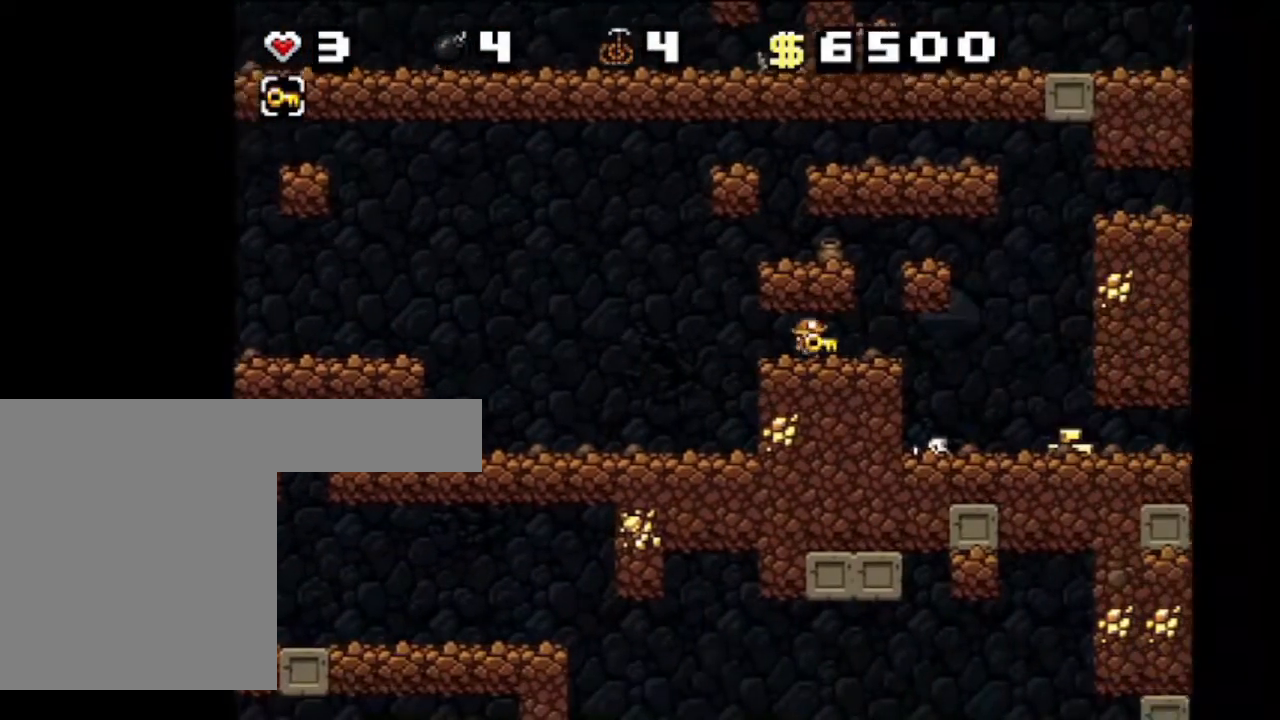
{"keys": ["right", "shift"], "events": []}
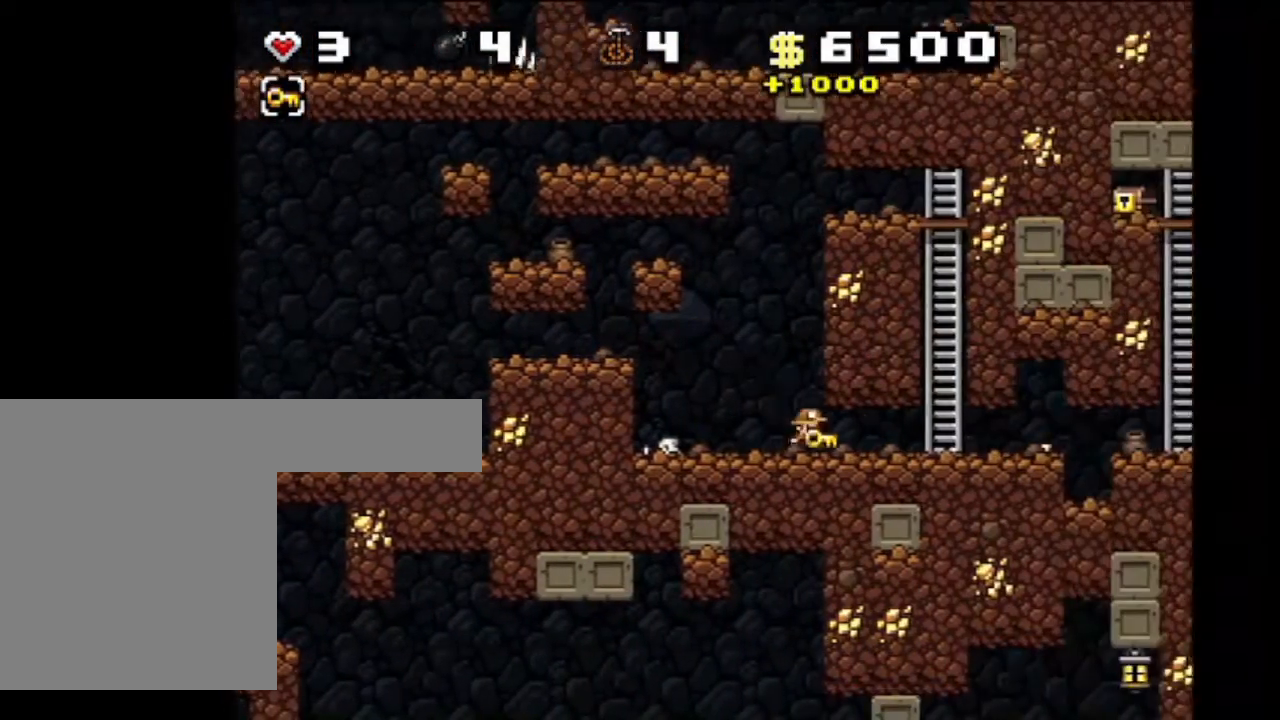
{"keys": ["right", "shift"], "events": []}
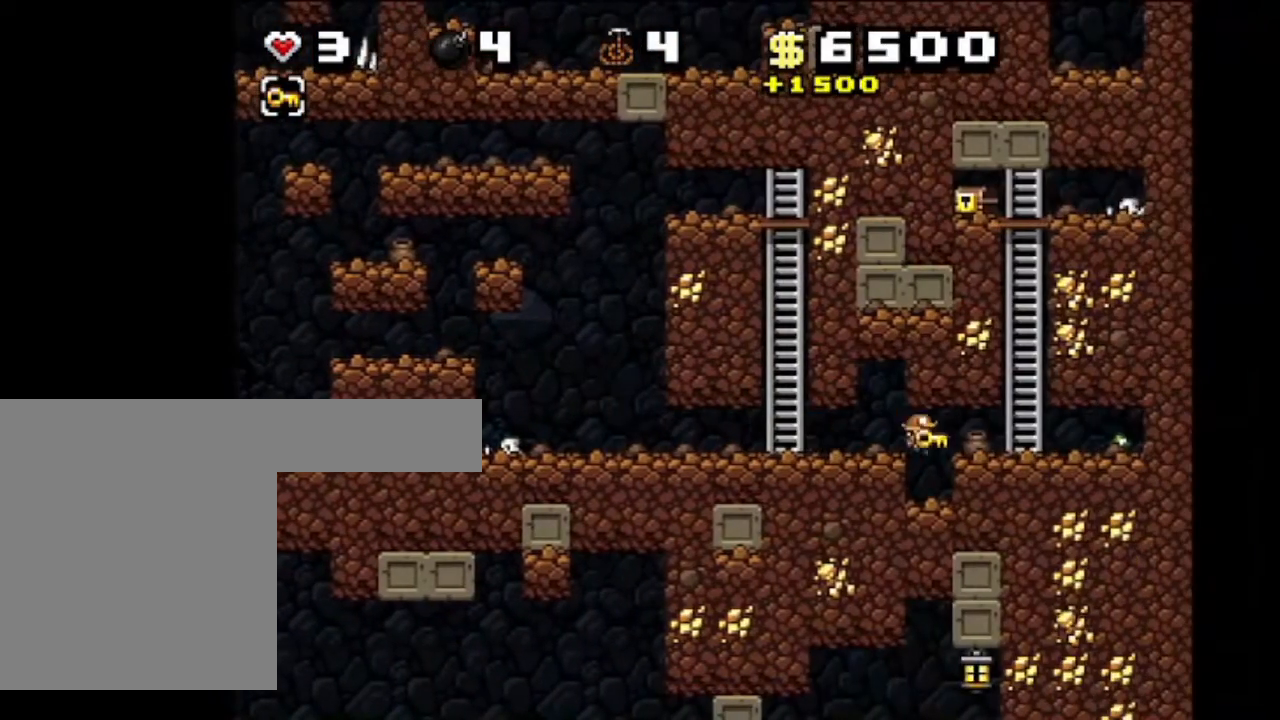
{"keys": ["shift", "up"], "events": [[33, "up", "down"], [66, "z", "down"], [200, "right", "up"], [200, "z", "up"], [333, "z", "down"], [433, "z", "up"]]}
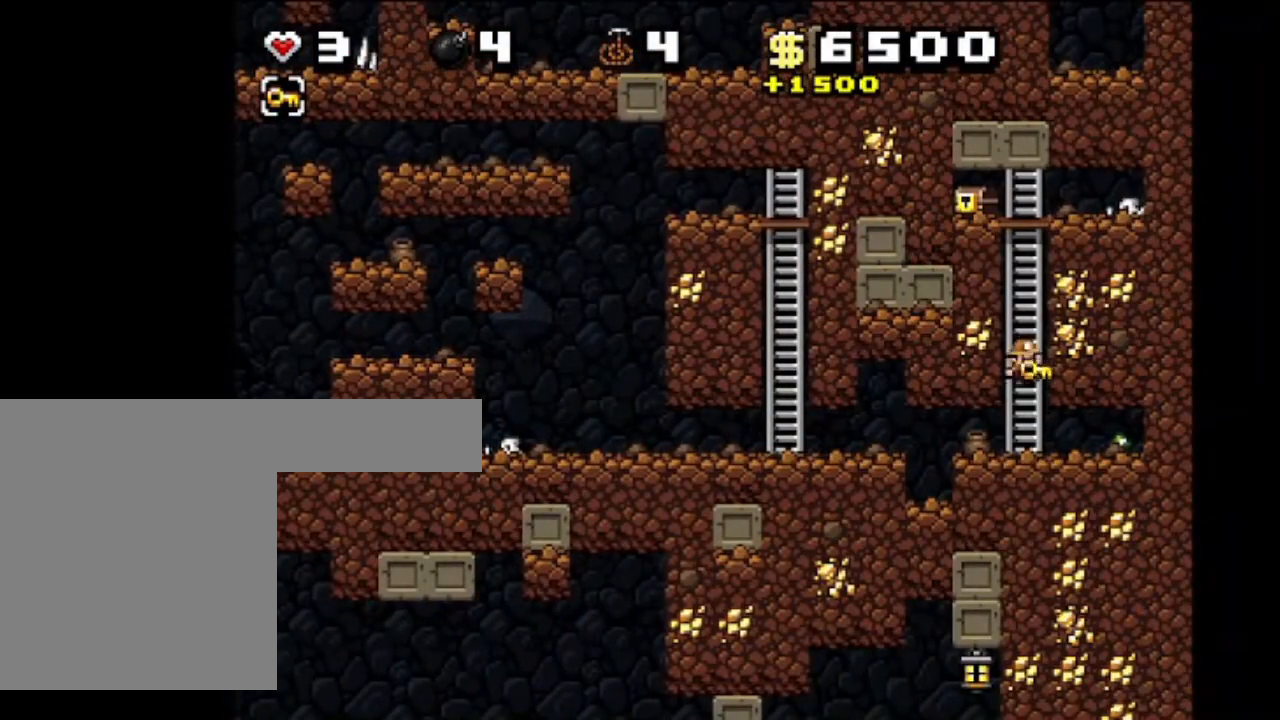
{"keys": ["shift", "up", "z"], "events": [[34, "z", "down"], [134, "z", "up"], [234, "z", "down"], [334, "z", "up"], [434, "z", "down"]]}
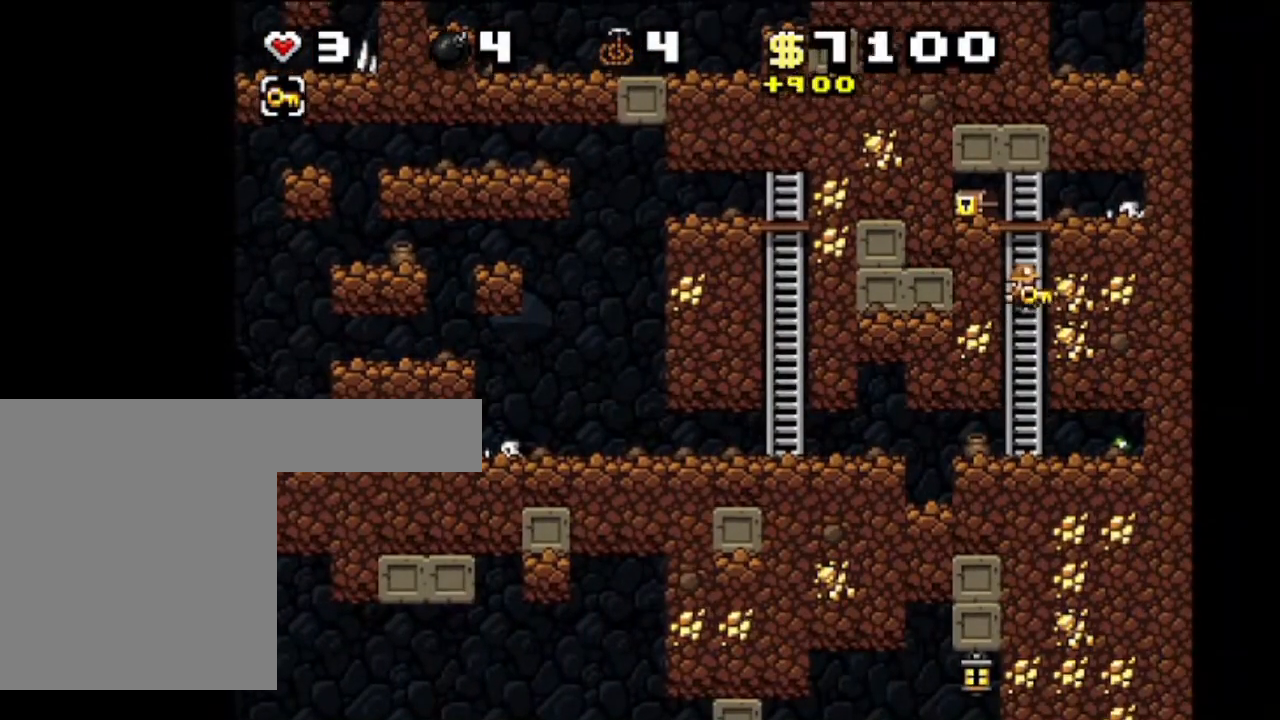
{"keys": ["left", "shift"], "events": [[66, "z", "up"], [233, "z", "down"], [267, "left", "down"], [400, "up", "up"], [400, "z", "up"]]}
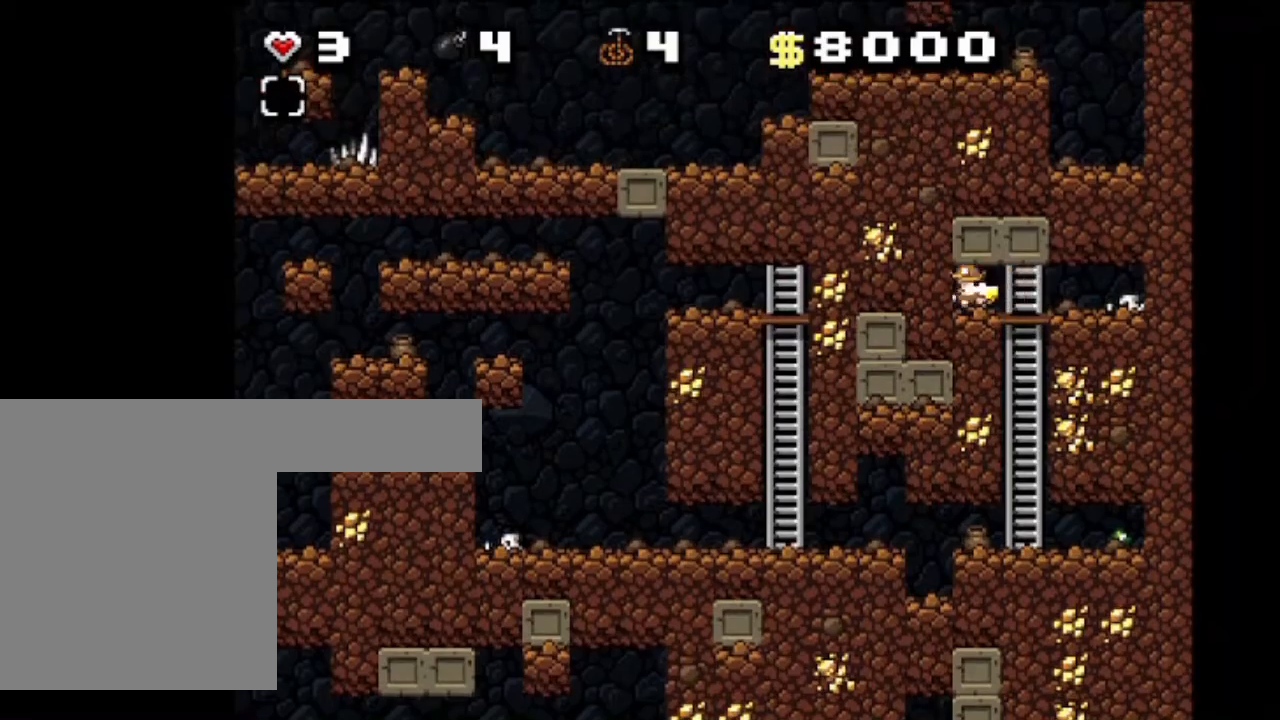
{"keys": ["down", "shift"], "events": [[67, "down", "down"], [134, "left", "up"], [167, "x", "down"], [267, "x", "up"], [300, "right", "down"], [501, "right", "up"]]}
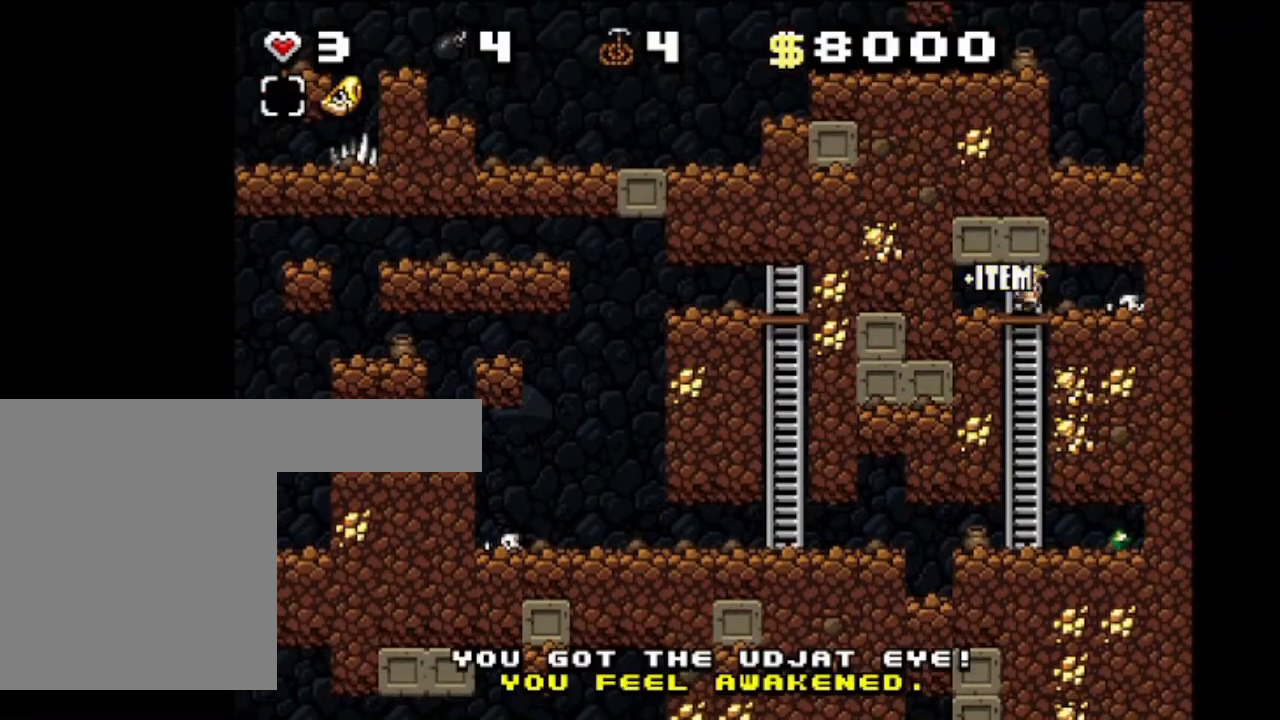
{"keys": ["down", "shift"], "events": [[233, "left", "down"], [367, "left", "up"]]}
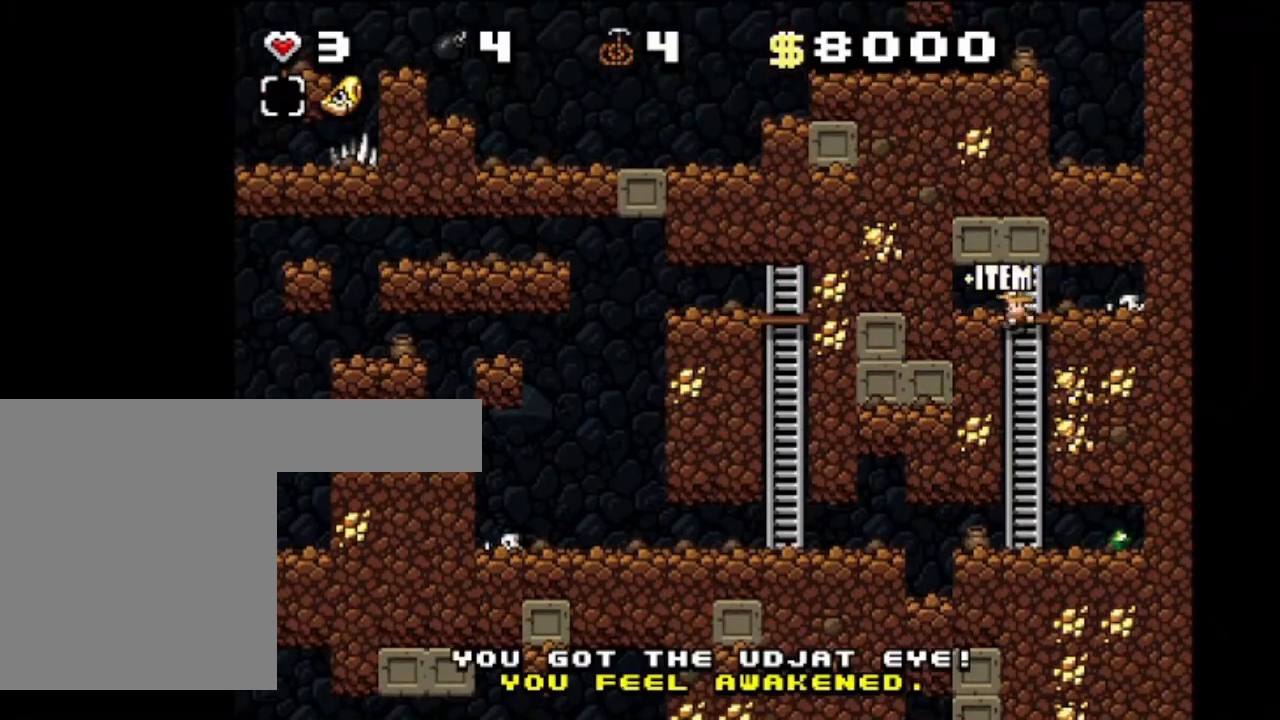
{"keys": ["left", "shift"], "events": [[334, "left", "down"], [367, "down", "up"]]}
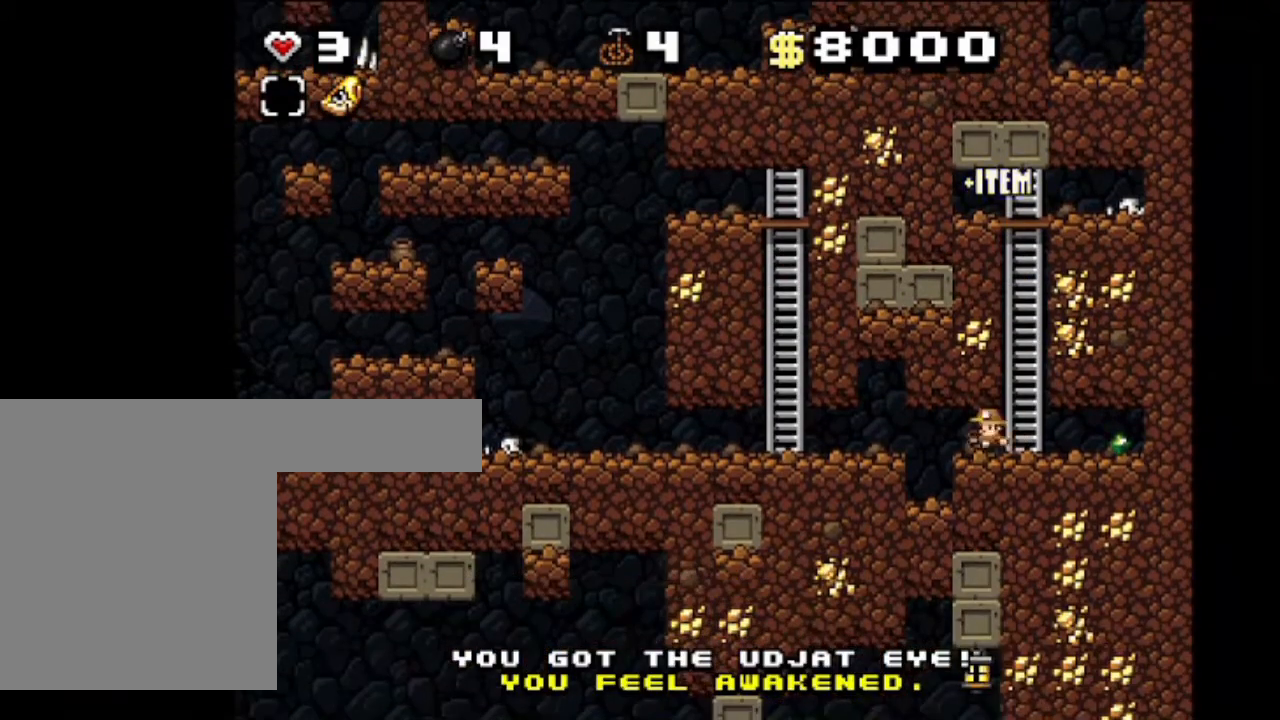
{"keys": ["left", "shift"], "events": []}
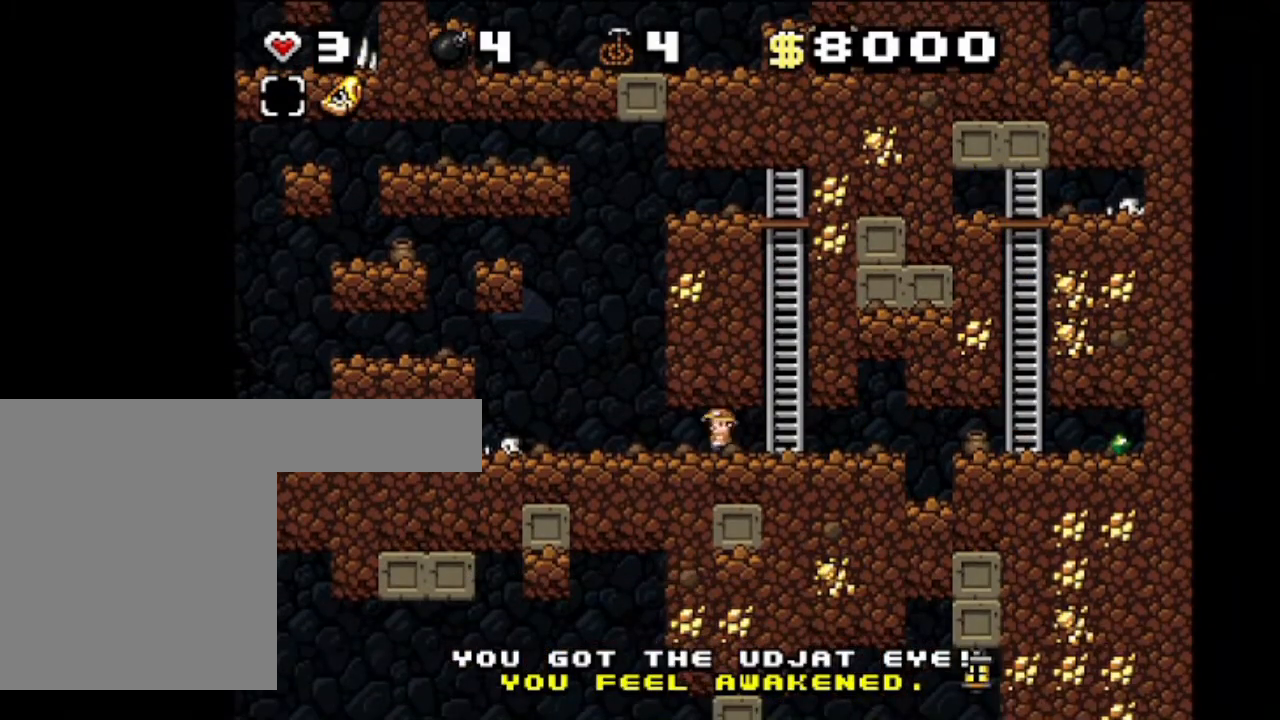
{"keys": ["left", "shift"], "events": [[334, "z", "down"], [501, "z", "up"]]}
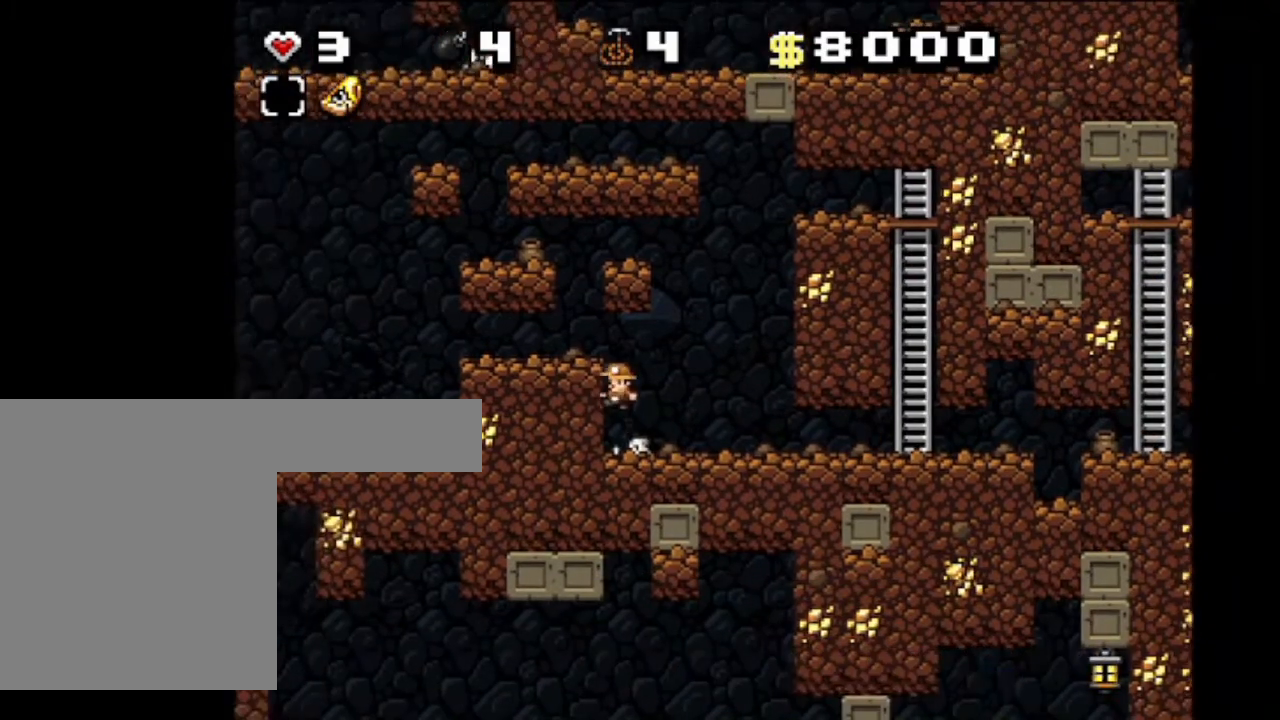
{"keys": ["left", "shift"], "events": [[100, "z", "down"], [200, "z", "up"]]}
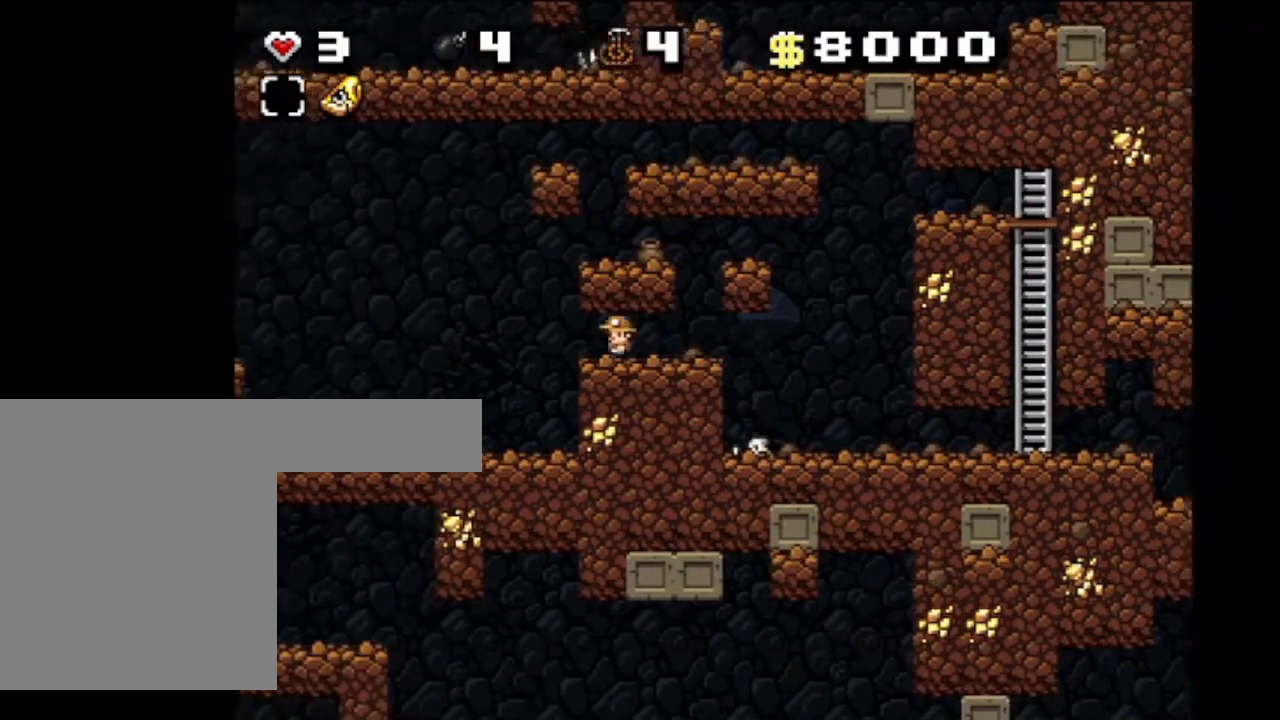
{"keys": ["left", "shift"], "events": []}
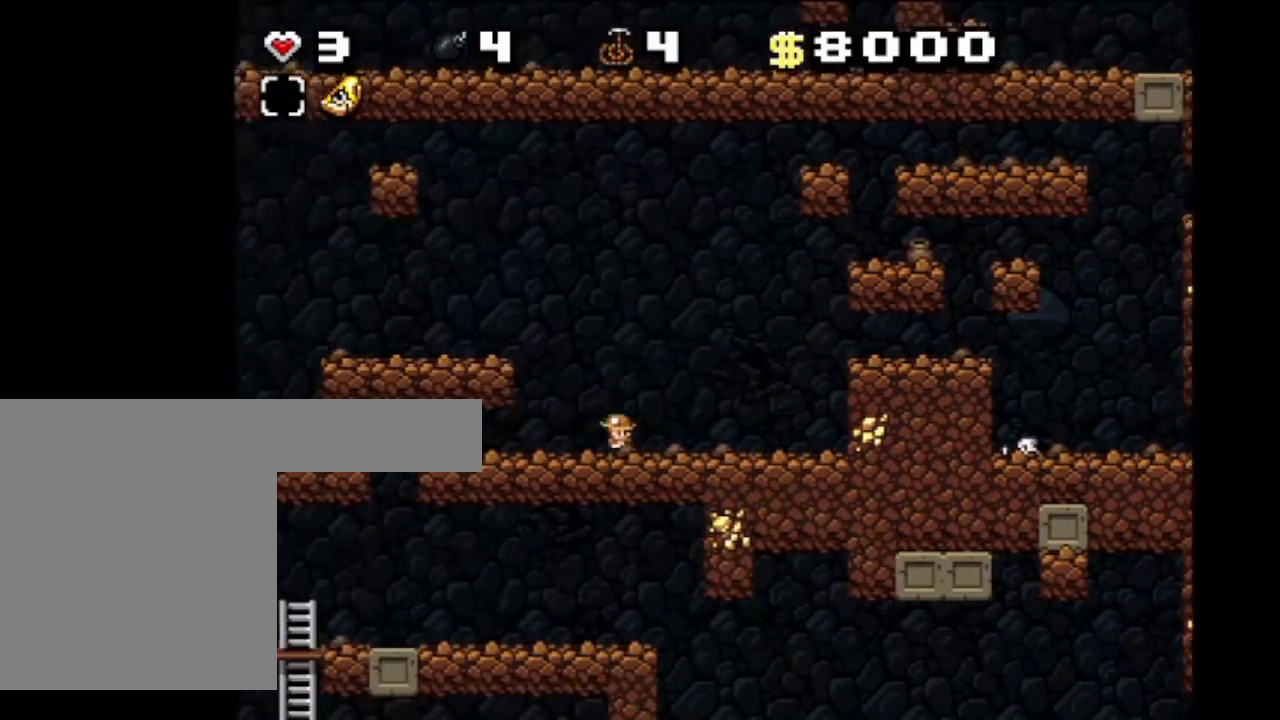
{"keys": ["shift"], "events": [[433, "left", "up"]]}
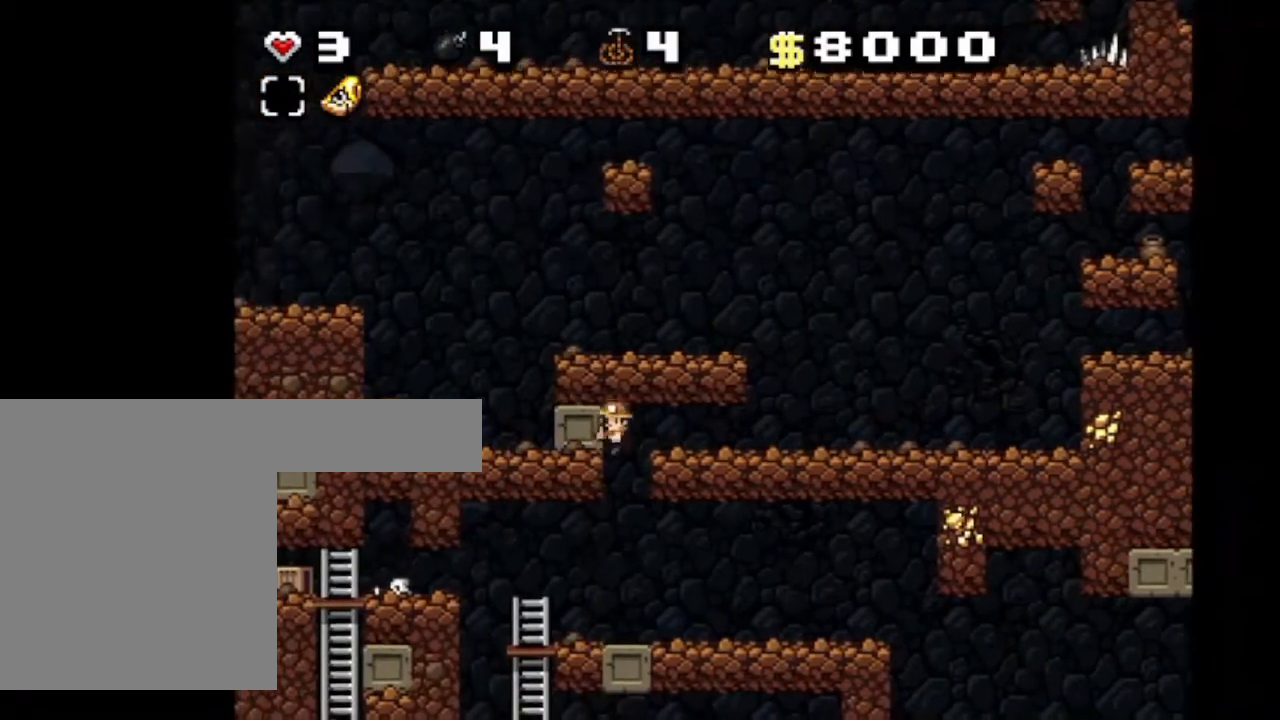
{"keys": ["right", "shift"], "events": [[167, "right", "down"]]}
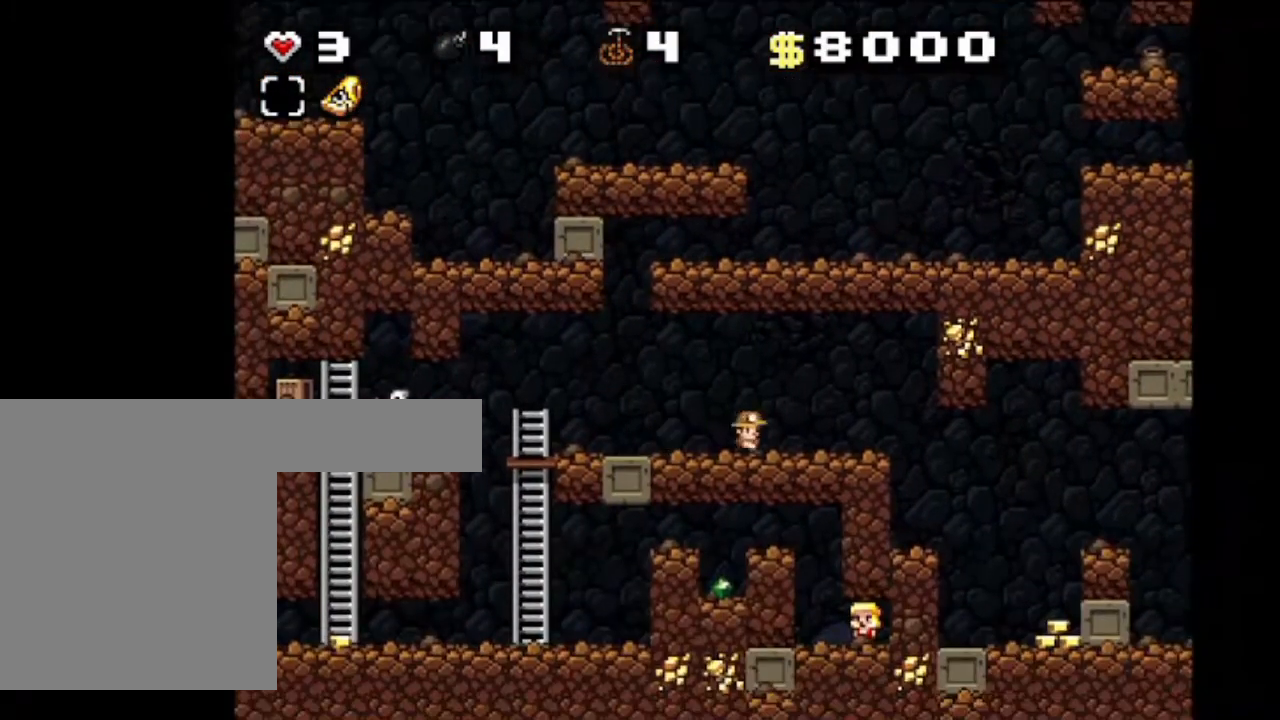
{"keys": ["right", "shift"], "events": [[400, "left", "down"], [433, "right", "up"], [467, "right", "down"], [500, "left", "up"]]}
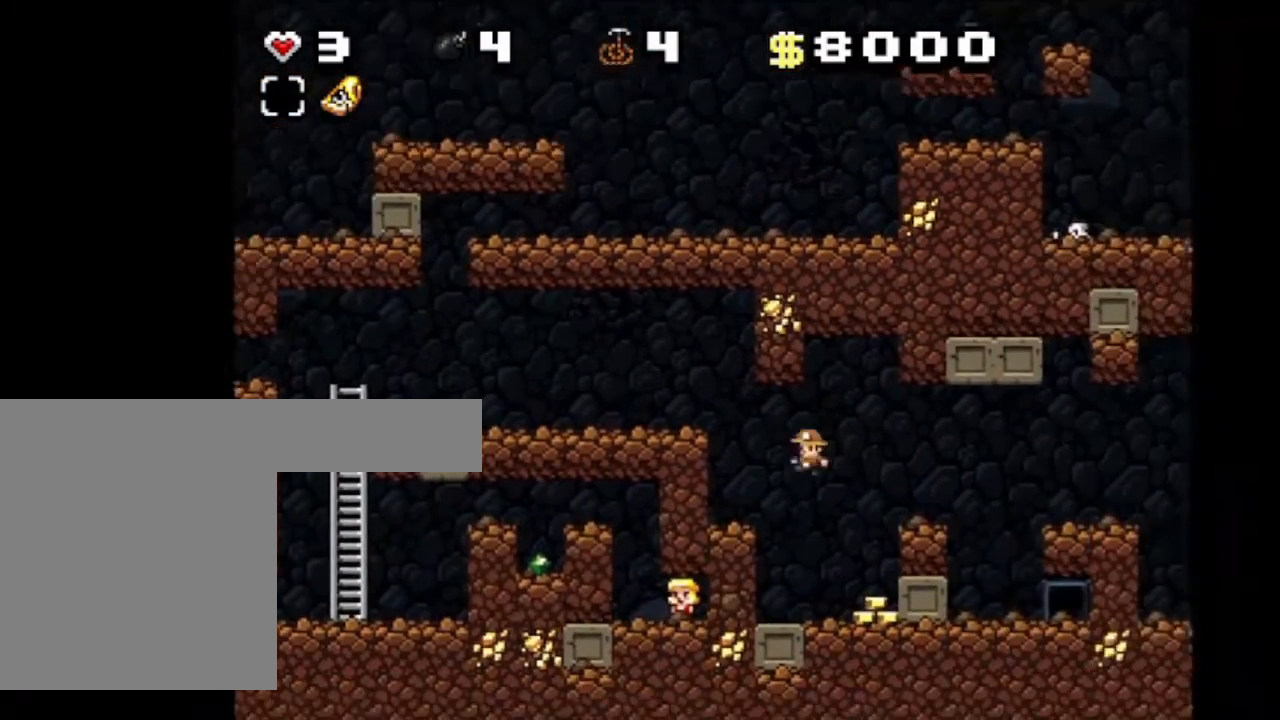
{"keys": ["right", "shift", "z"], "events": [[234, "z", "down"], [334, "z", "up"], [434, "z", "down"]]}
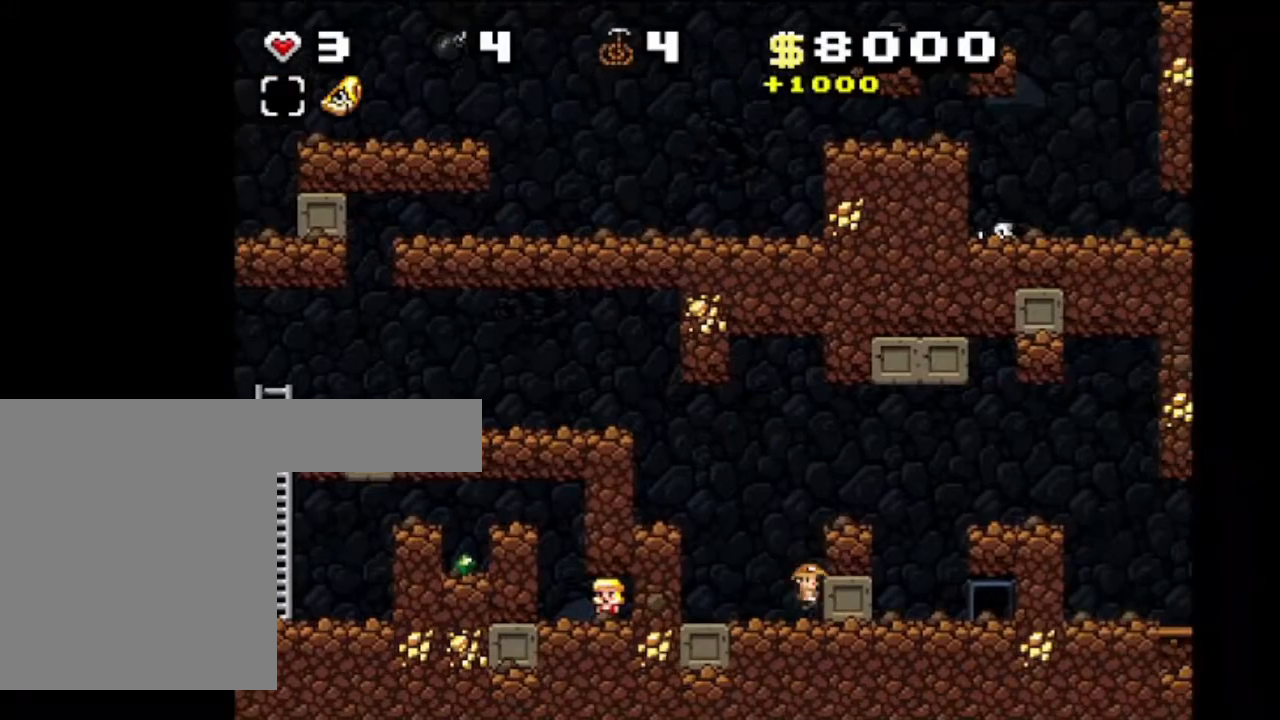
{"keys": ["shift"], "events": [[66, "z", "up"], [233, "z", "down"], [333, "z", "up"], [400, "right", "up"]]}
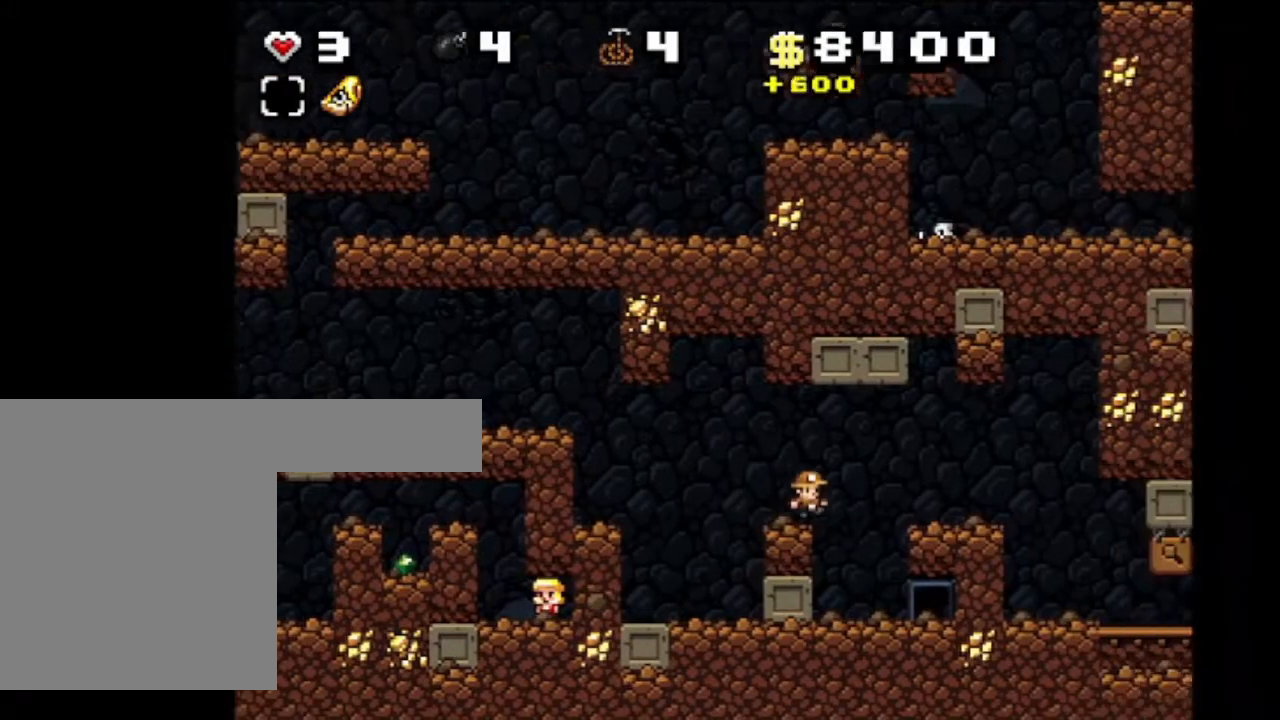
{"keys": ["left", "shift"], "events": [[100, "right", "down"], [134, "z", "down"], [300, "z", "up"], [334, "right", "up"], [434, "left", "down"]]}
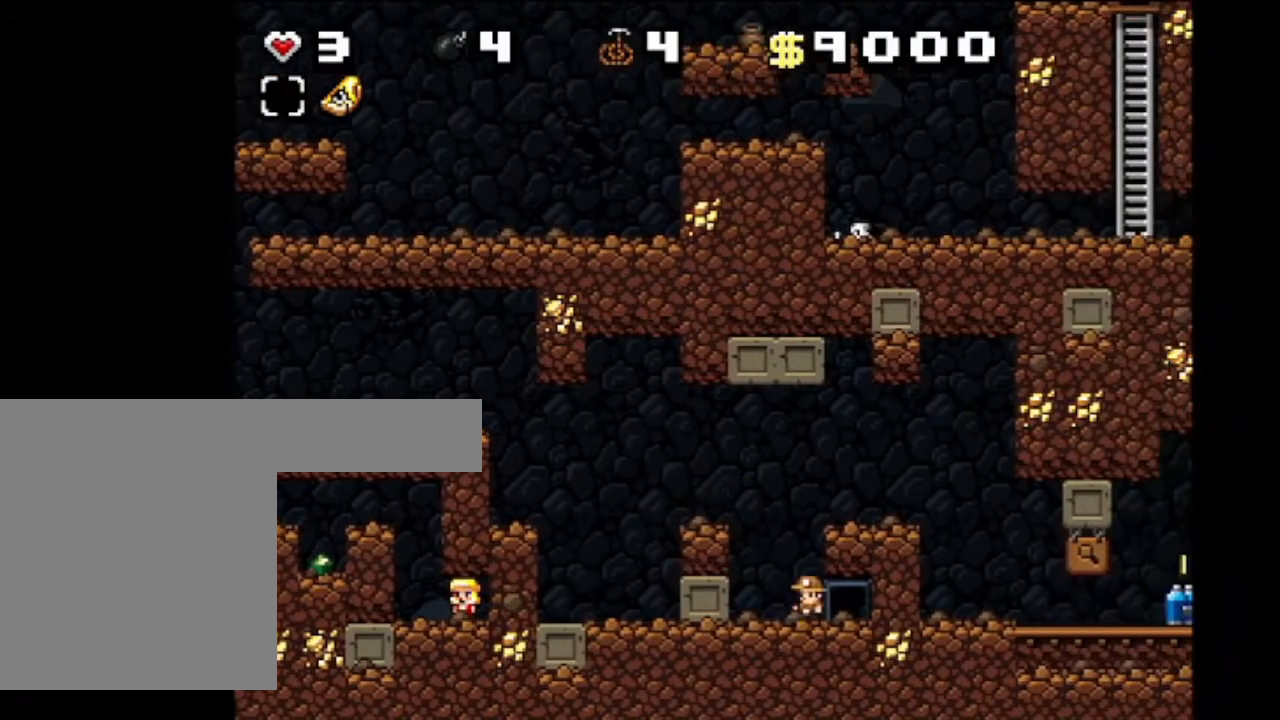
{"keys": ["right", "shift"], "events": [[133, "right", "down"], [166, "left", "up"], [166, "z", "down"], [300, "z", "up"]]}
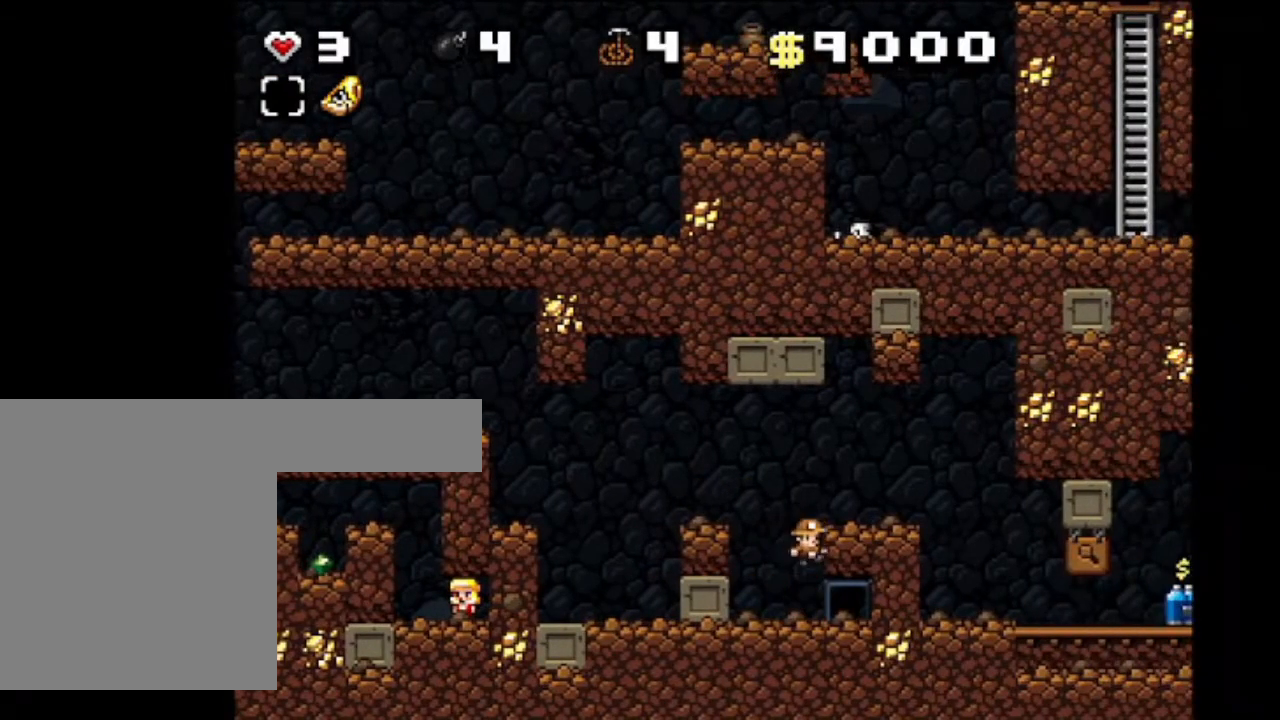
{"keys": ["right", "shift"], "events": [[67, "z", "down"], [200, "z", "up"]]}